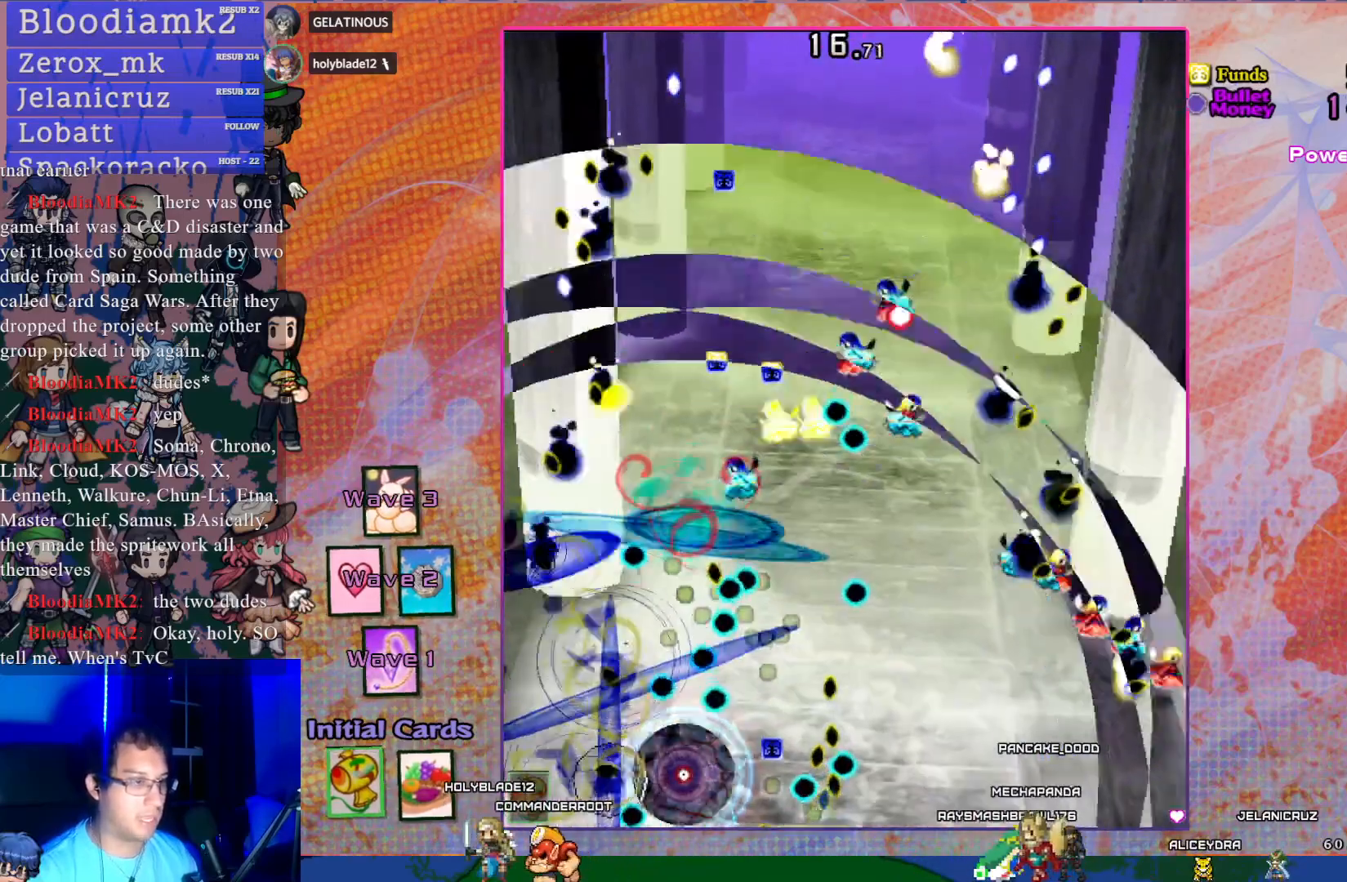
Gameplay with a controller (PlayStation layout); each line is a JSON object with the inputs held at the frame after it. "events" lists button and stick changes between this image and that frame as [ms after this image, input, new state], when the widget could be followed in between. Not read: L3 right_stick.
{"buttons": ["CROSS", "DPAD_LEFT"], "left_stick": "center", "events": [[100, "CROSS", "down"], [450, "DPAD_LEFT", "down"]]}
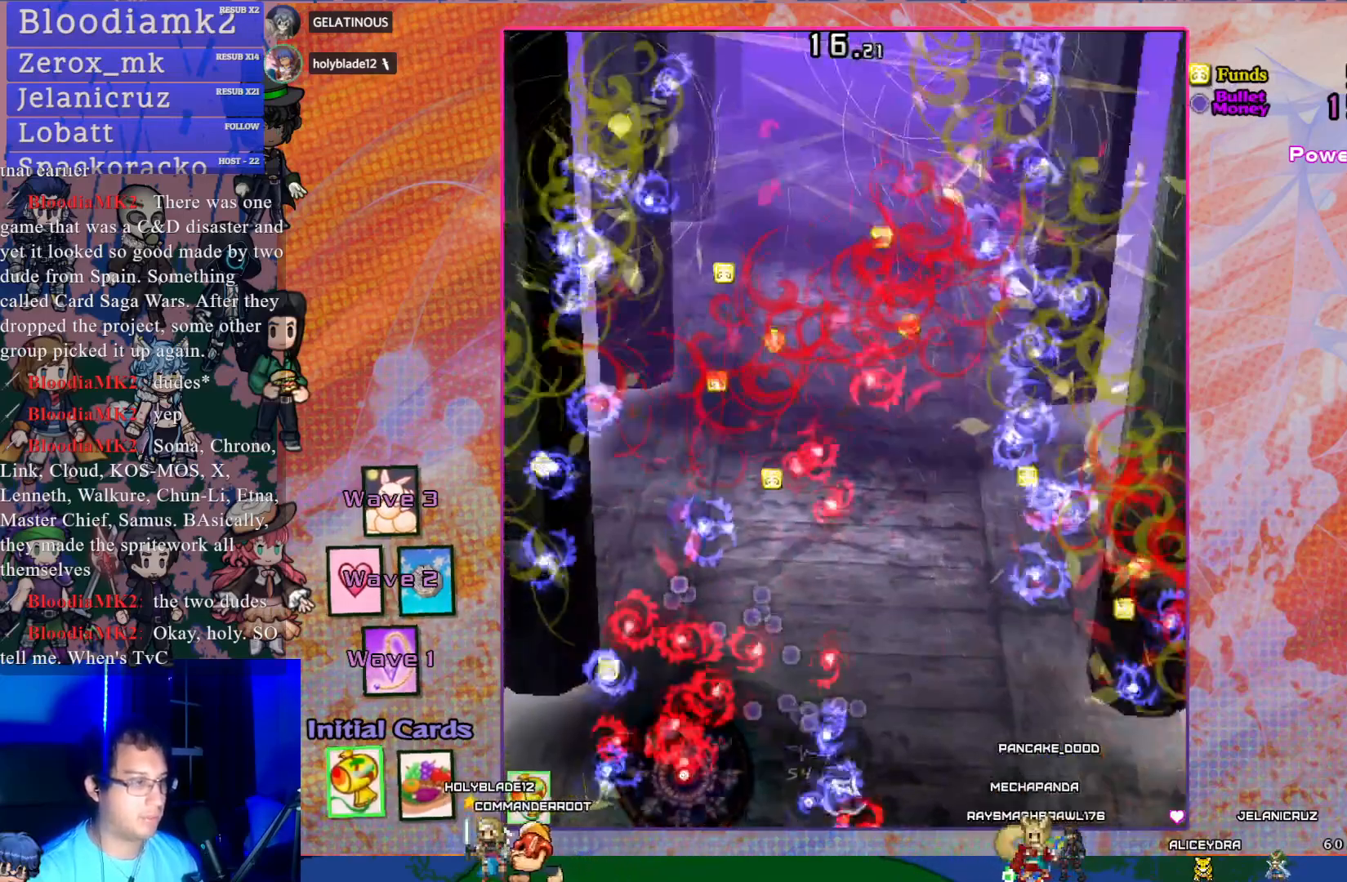
{"buttons": ["CROSS", "DPAD_UP", "DPAD_LEFT"], "left_stick": "center", "events": [[33, "DPAD_UP", "down"]]}
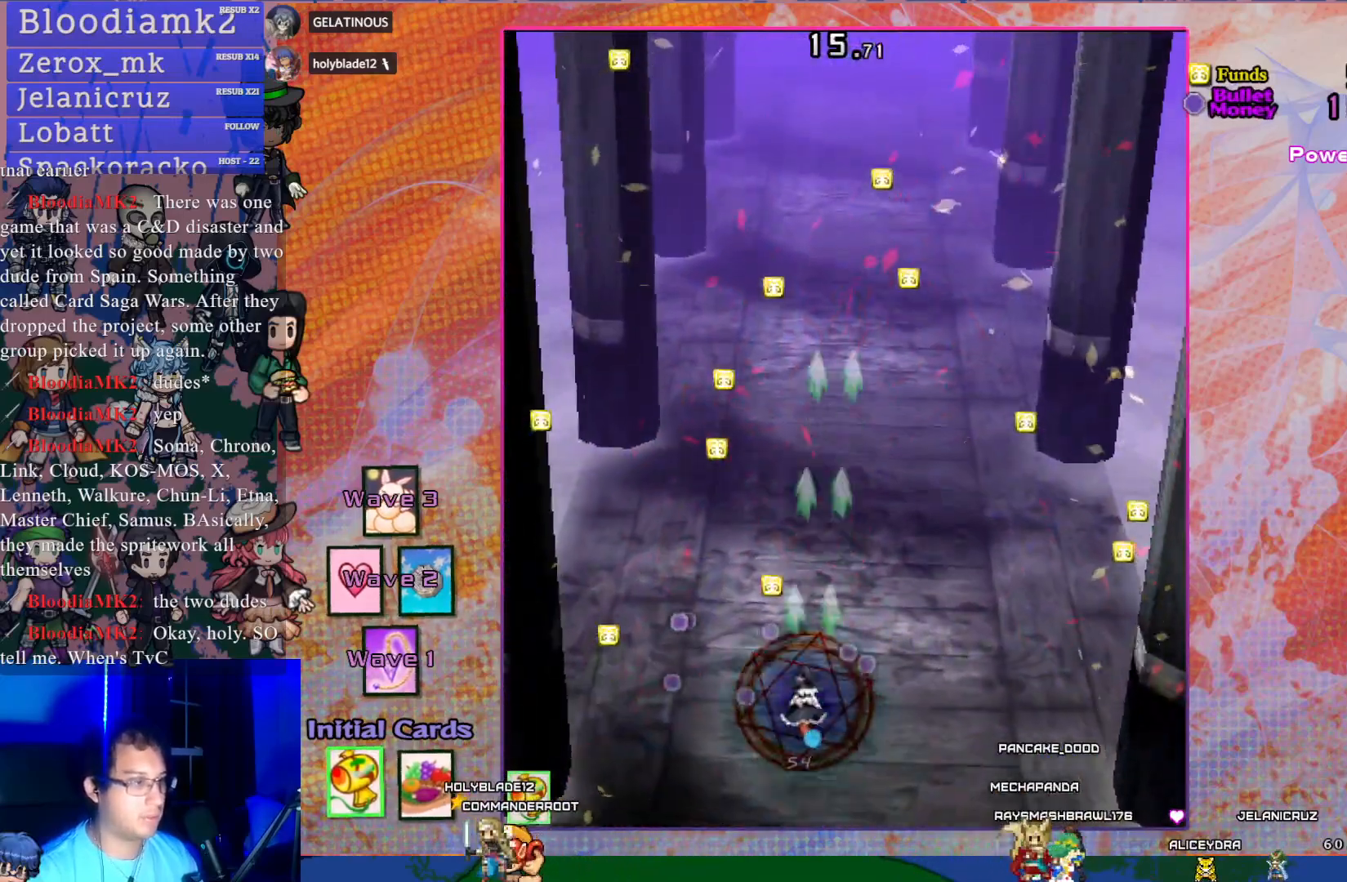
{"buttons": ["CROSS", "DPAD_UP"], "left_stick": "center", "events": [[250, "DPAD_LEFT", "up"]]}
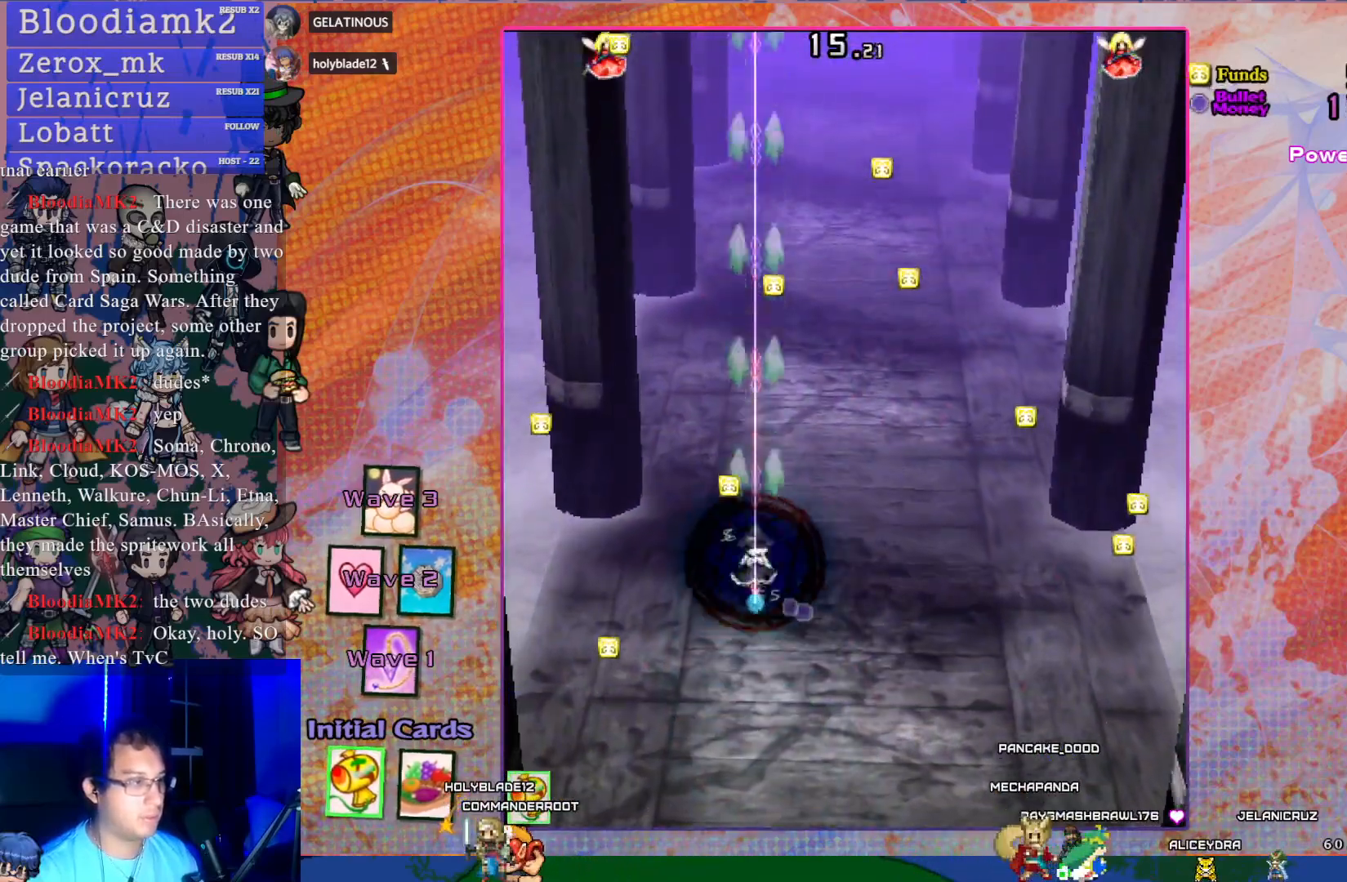
{"buttons": ["CROSS", "DPAD_UP"], "left_stick": "center", "events": [[133, "DPAD_RIGHT", "down"], [300, "DPAD_RIGHT", "up"]]}
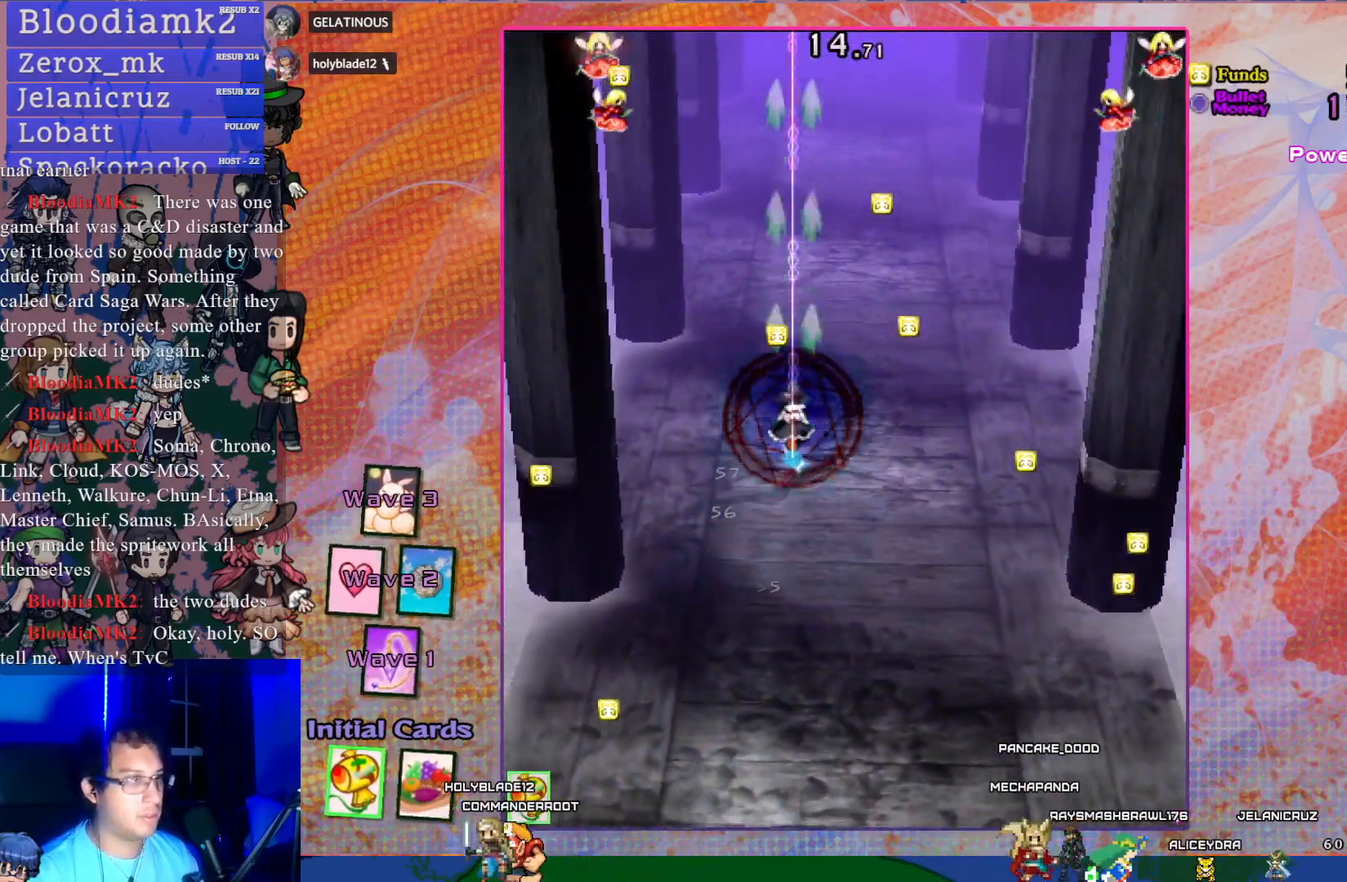
{"buttons": ["CROSS", "DPAD_UP"], "left_stick": "center", "events": [[117, "DPAD_RIGHT", "down"], [217, "DPAD_RIGHT", "up"]]}
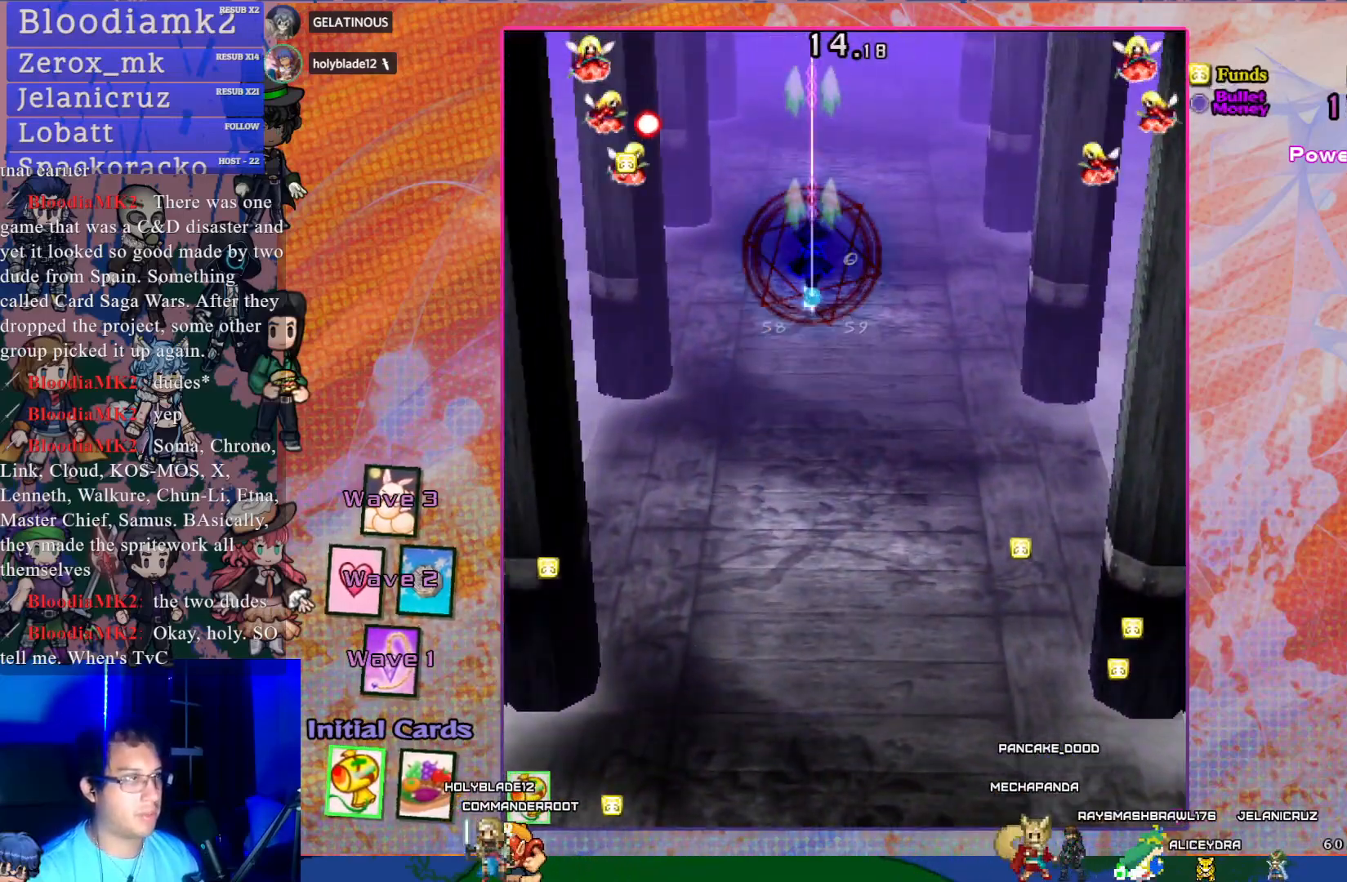
{"buttons": ["CROSS", "DPAD_DOWN"], "left_stick": "center", "events": [[200, "DPAD_RIGHT", "down"], [217, "DPAD_UP", "up"], [250, "DPAD_RIGHT", "up"], [317, "DPAD_DOWN", "down"]]}
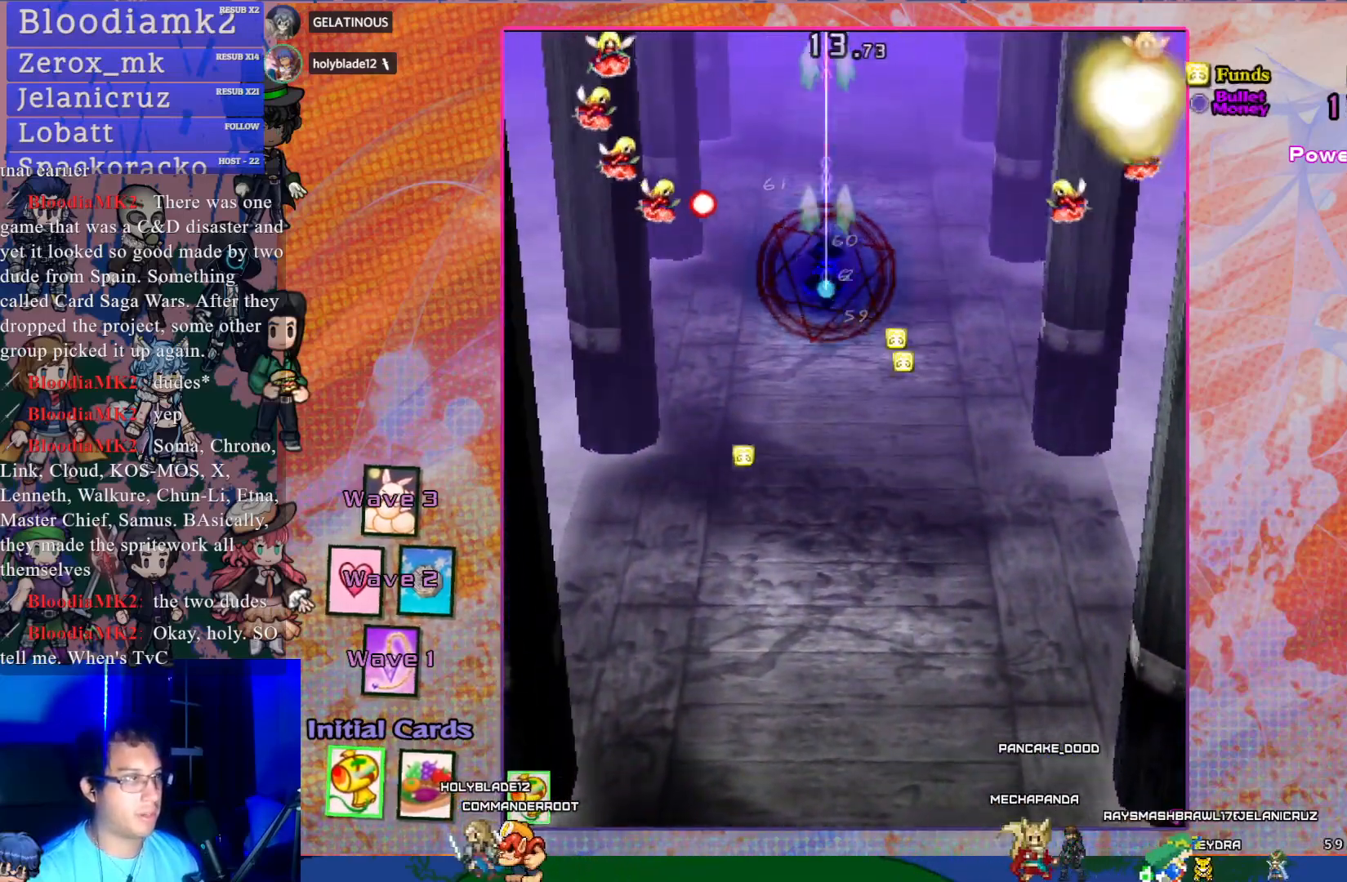
{"buttons": ["CROSS", "DPAD_DOWN", "DPAD_LEFT"], "left_stick": "center", "events": [[450, "DPAD_LEFT", "down"]]}
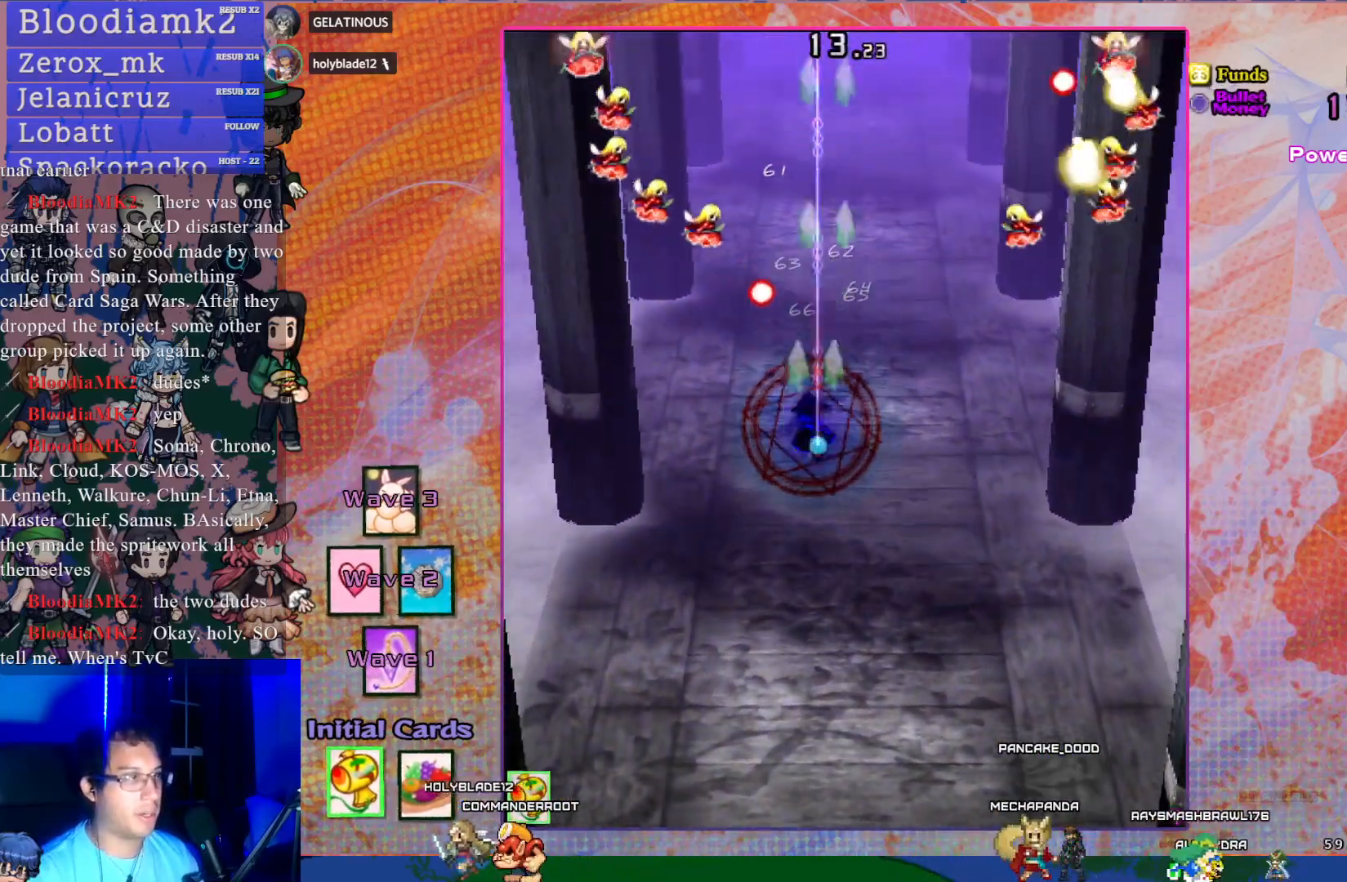
{"buttons": ["CROSS", "DPAD_RIGHT"], "left_stick": "center", "events": [[33, "DPAD_DOWN", "up"], [33, "DPAD_LEFT", "up"], [100, "DPAD_RIGHT", "down"], [133, "DPAD_DOWN", "down"], [250, "DPAD_DOWN", "up"]]}
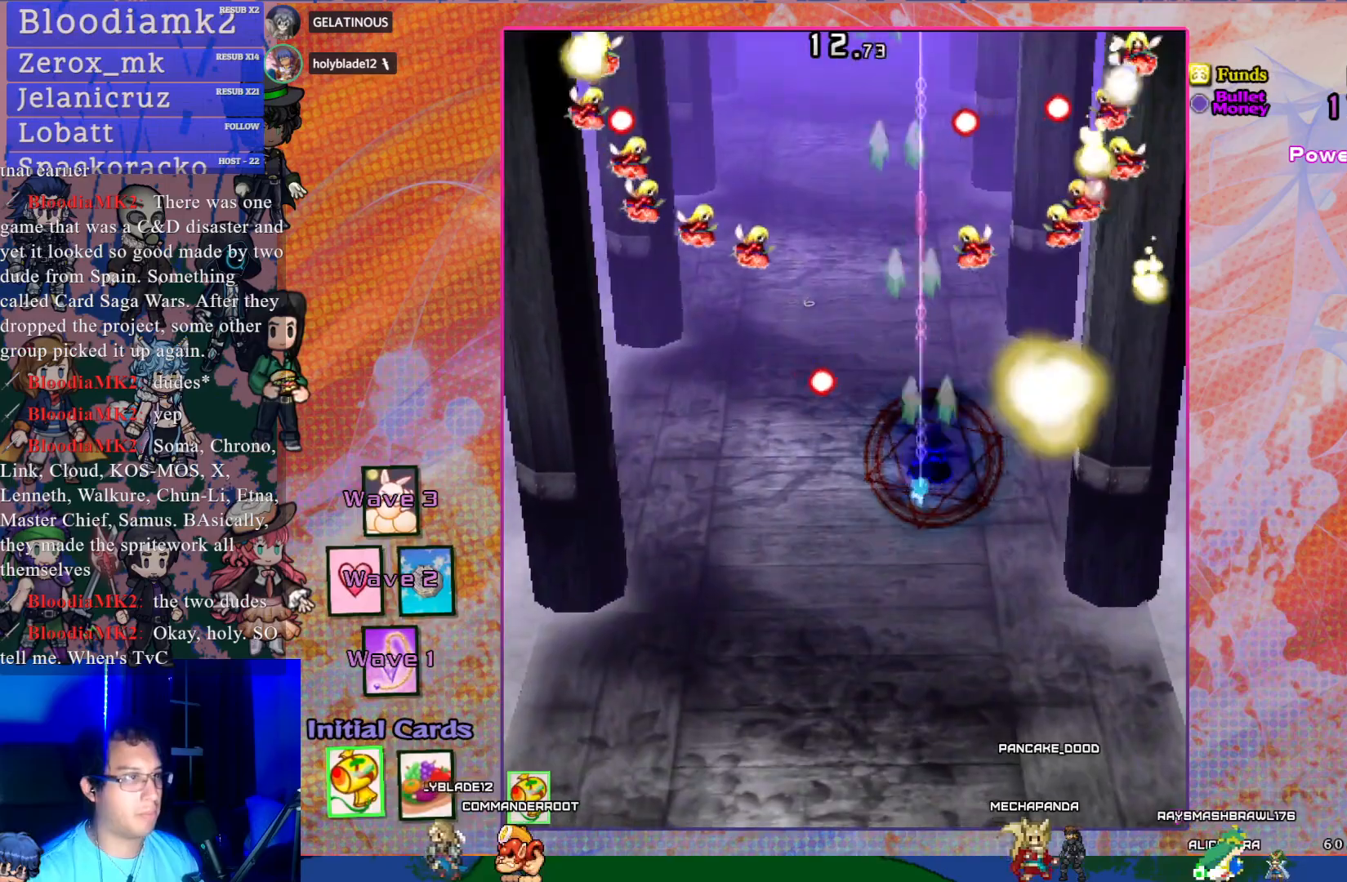
{"buttons": ["CROSS", "DPAD_LEFT"], "left_stick": "center", "events": [[33, "DPAD_RIGHT", "up"], [167, "DPAD_UP", "down"], [317, "DPAD_UP", "up"], [433, "DPAD_LEFT", "down"]]}
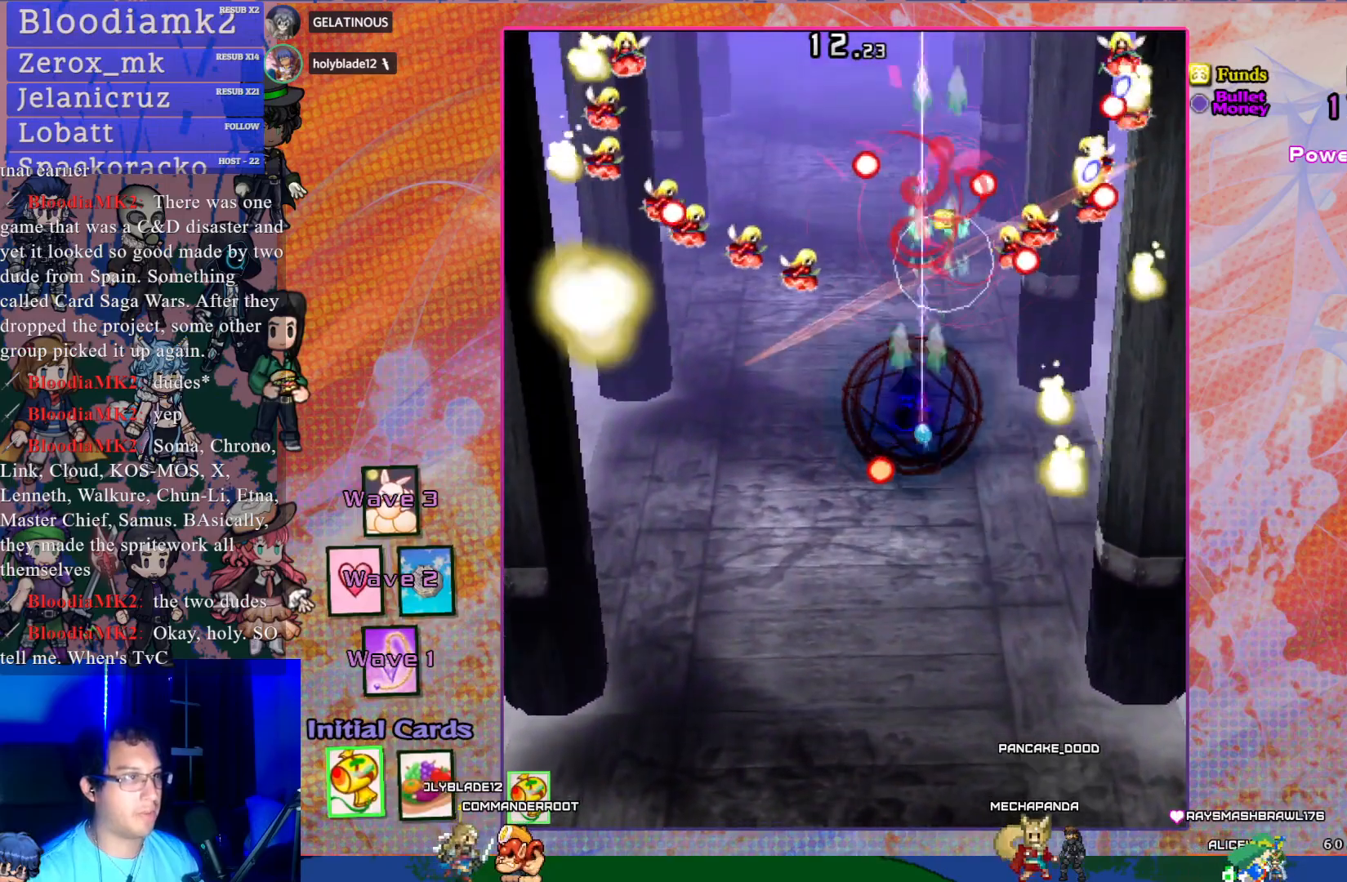
{"buttons": ["CROSS"], "left_stick": "center", "events": [[167, "DPAD_LEFT", "up"], [233, "DPAD_DOWN", "down"], [417, "DPAD_DOWN", "up"]]}
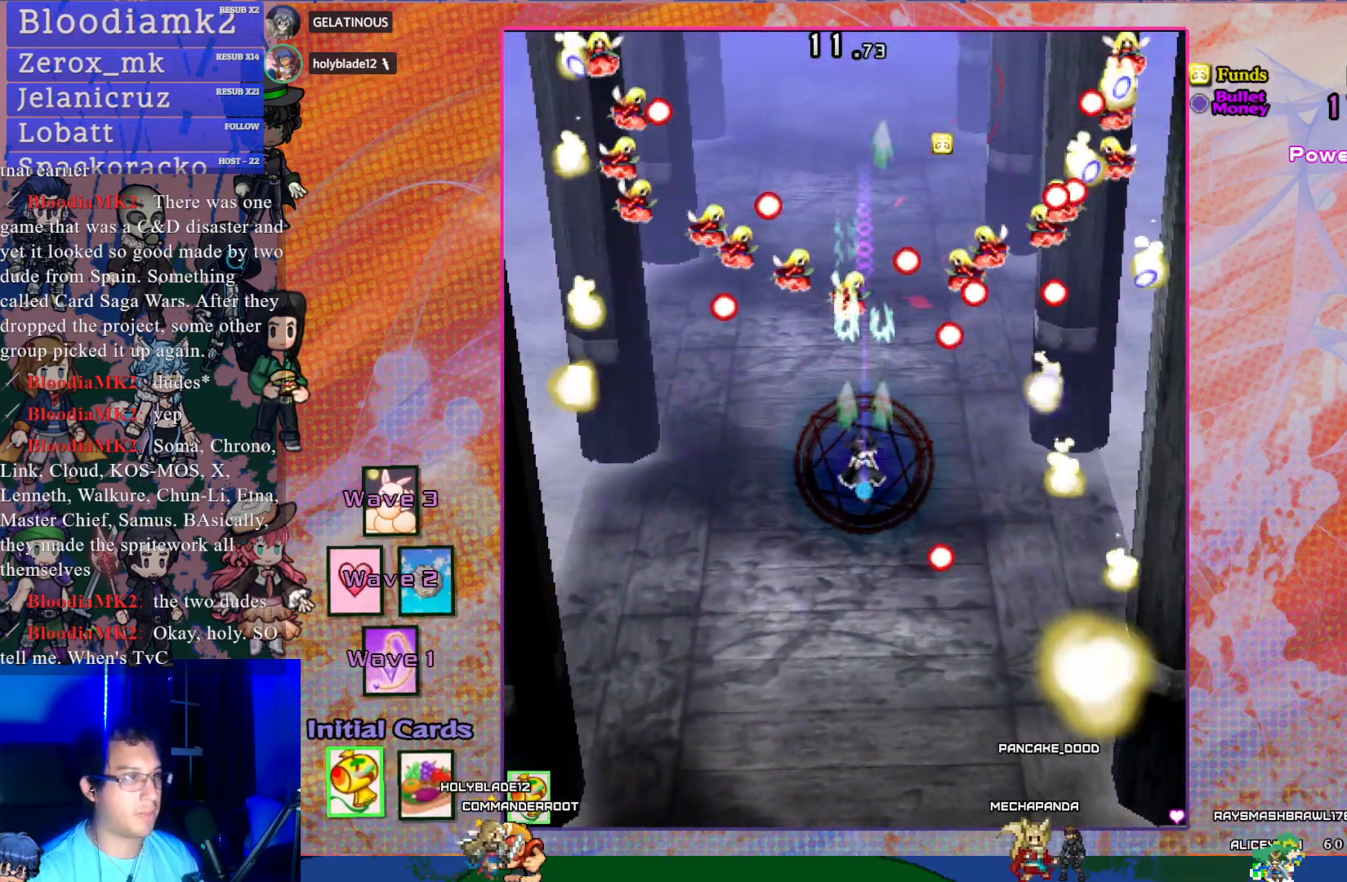
{"buttons": ["CROSS"], "left_stick": "center", "events": [[83, "DPAD_DOWN", "down"], [250, "DPAD_RIGHT", "down"], [267, "DPAD_DOWN", "up"], [433, "DPAD_RIGHT", "up"]]}
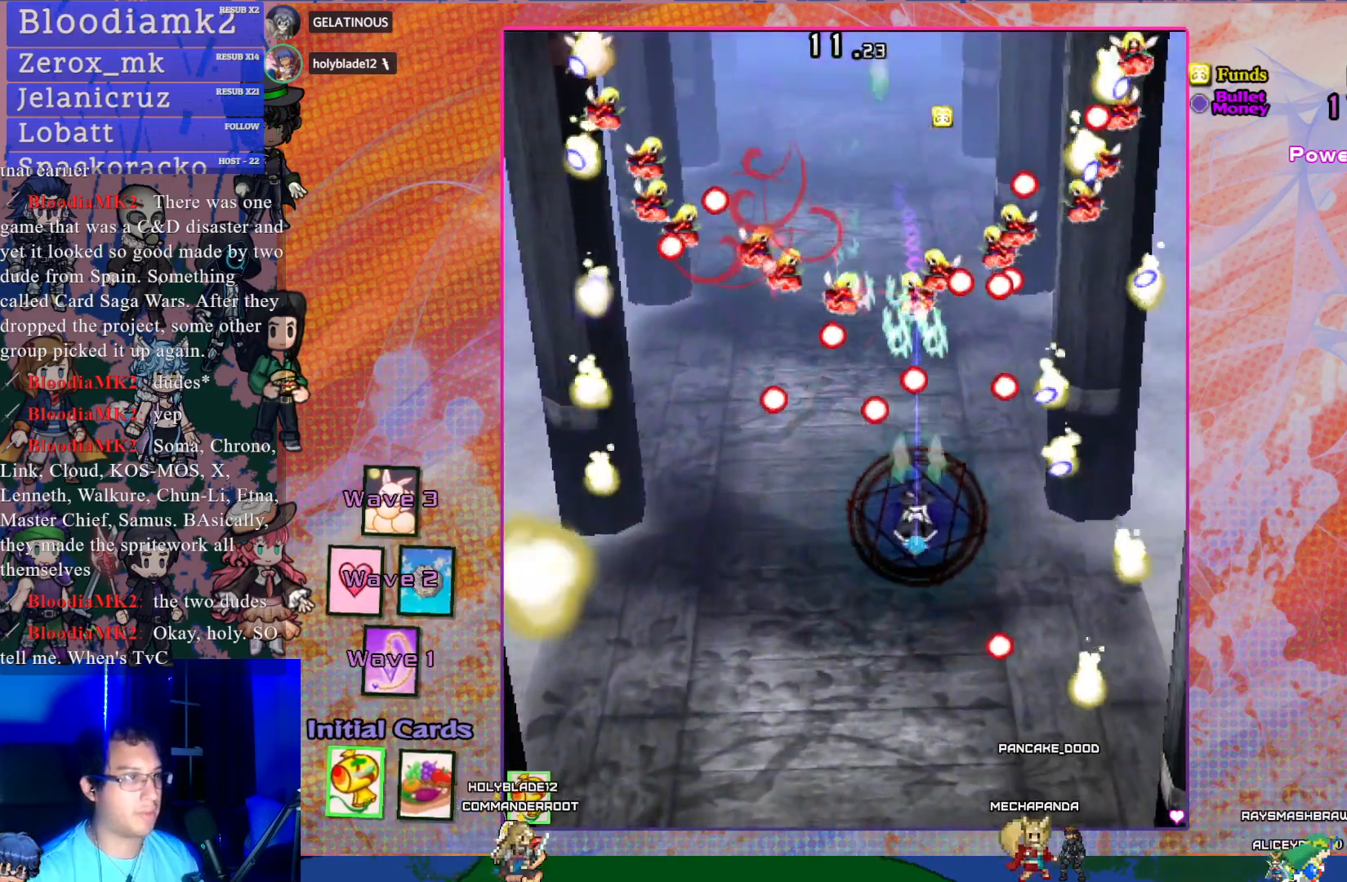
{"buttons": ["CROSS", "DPAD_DOWN"], "left_stick": "center", "events": [[350, "DPAD_DOWN", "down"]]}
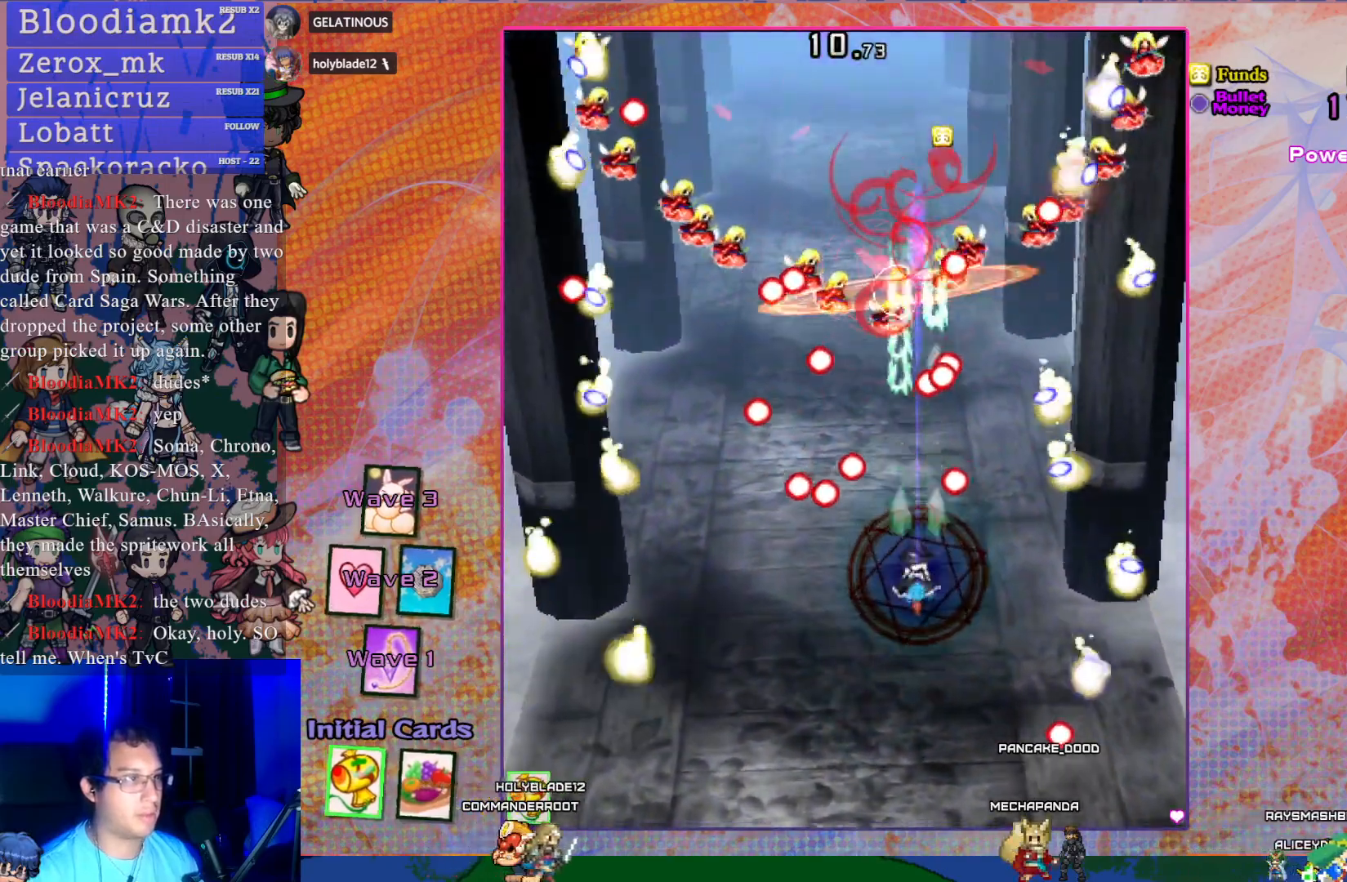
{"buttons": ["CROSS", "R1", "DPAD_UP"], "left_stick": "center", "events": [[33, "DPAD_DOWN", "up"], [100, "DPAD_RIGHT", "down"], [117, "DPAD_DOWN", "down"], [283, "DPAD_DOWN", "up"], [317, "DPAD_RIGHT", "up"], [367, "DPAD_UP", "down"], [467, "R1", "down"]]}
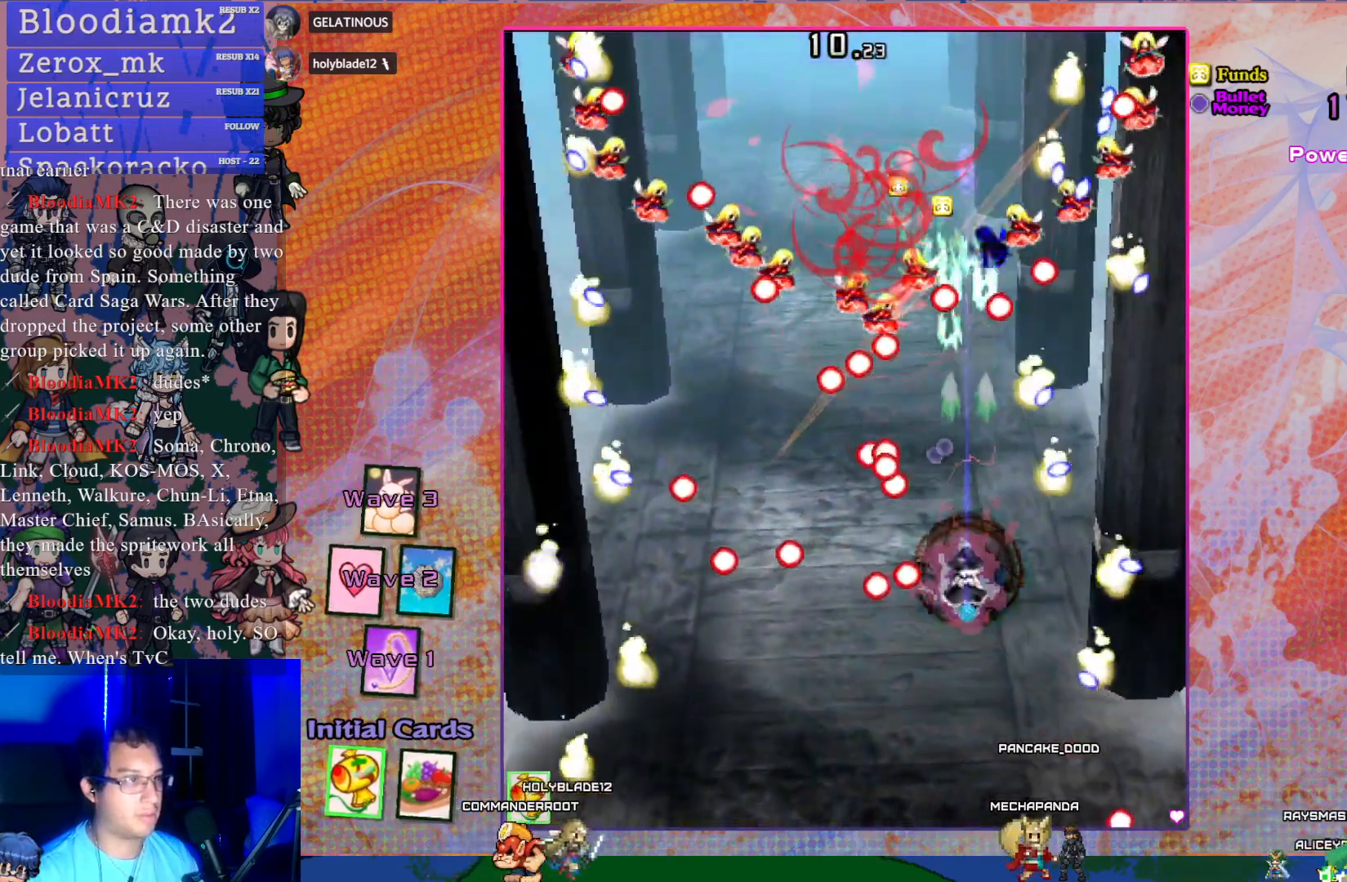
{"buttons": ["CROSS"], "left_stick": "center", "events": [[267, "DPAD_LEFT", "down"], [350, "DPAD_UP", "up"], [450, "DPAD_LEFT", "up"], [450, "R1", "up"]]}
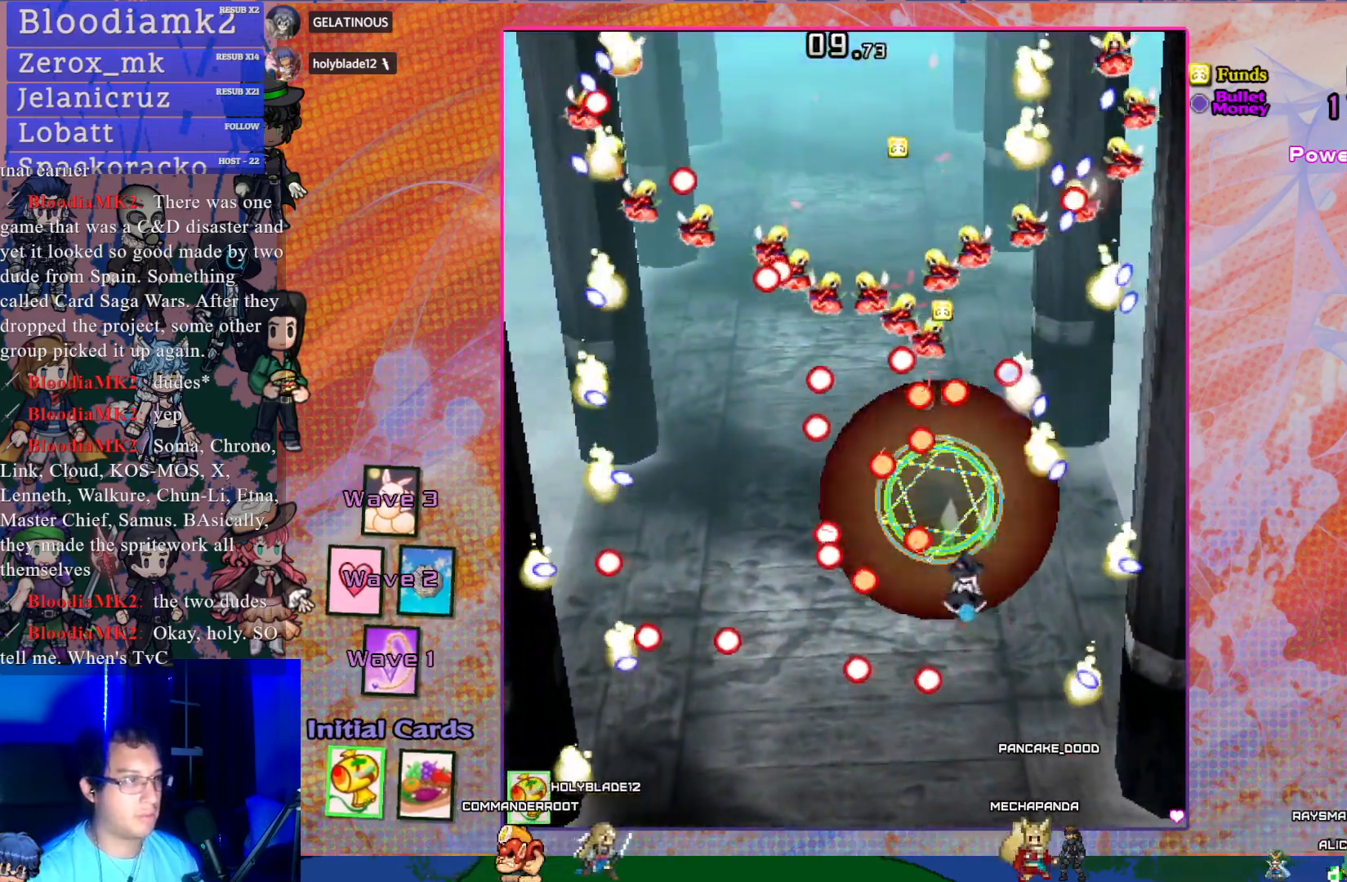
{"buttons": ["CROSS"], "left_stick": "center", "events": [[17, "DPAD_DOWN", "down"], [33, "DPAD_RIGHT", "down"], [83, "DPAD_RIGHT", "up"], [183, "DPAD_DOWN", "up"], [217, "DPAD_LEFT", "down"], [300, "DPAD_DOWN", "down"], [300, "L1", "down"], [333, "DPAD_LEFT", "up"], [383, "DPAD_DOWN", "up"], [400, "L1", "up"]]}
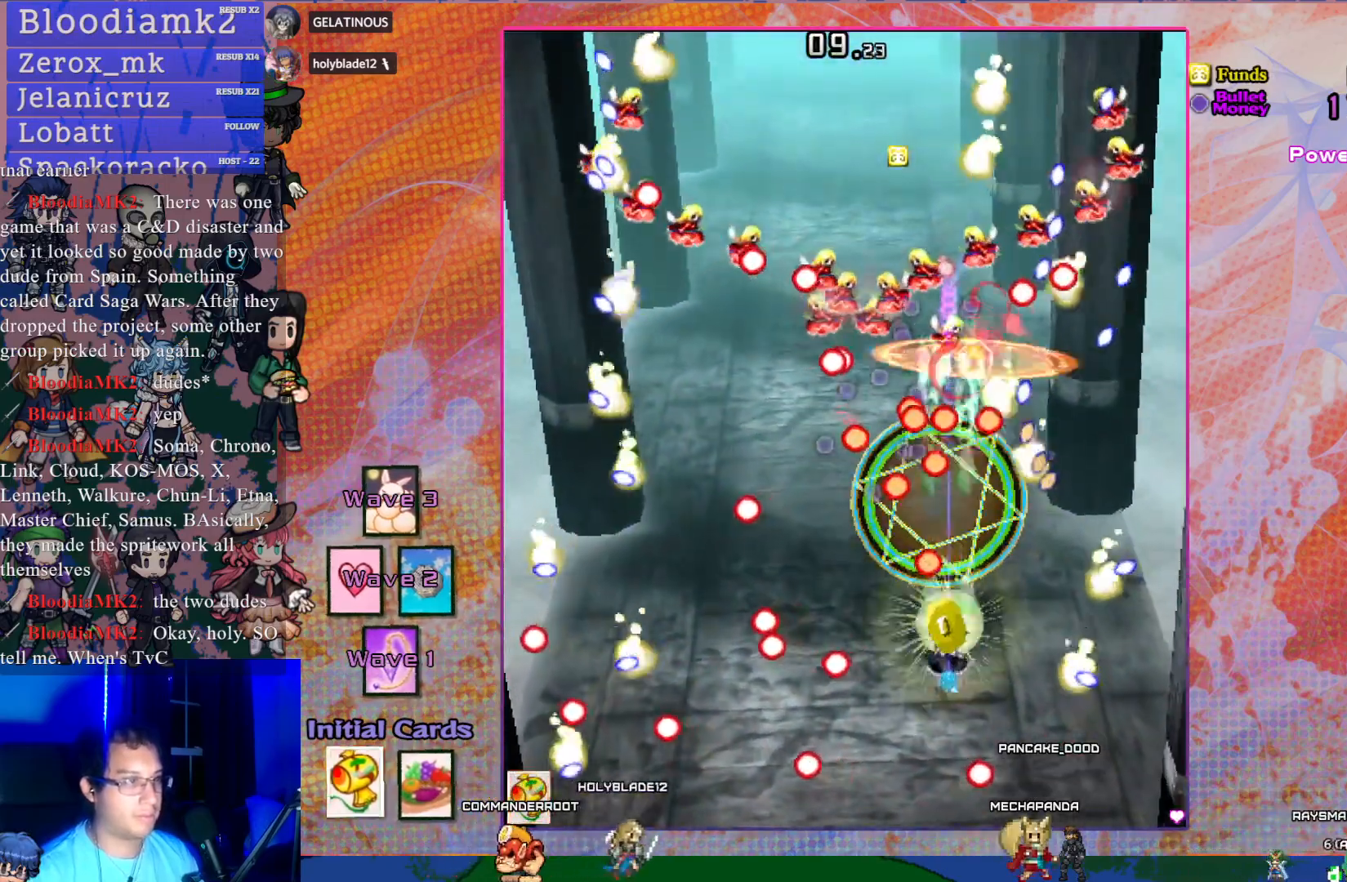
{"buttons": ["CROSS"], "left_stick": "center", "events": [[33, "DPAD_DOWN", "down"], [67, "DPAD_DOWN", "up"], [67, "DPAD_LEFT", "down"], [183, "DPAD_UP", "down"], [200, "DPAD_LEFT", "up"], [217, "DPAD_LEFT", "down"], [283, "DPAD_LEFT", "up"], [383, "DPAD_UP", "up"]]}
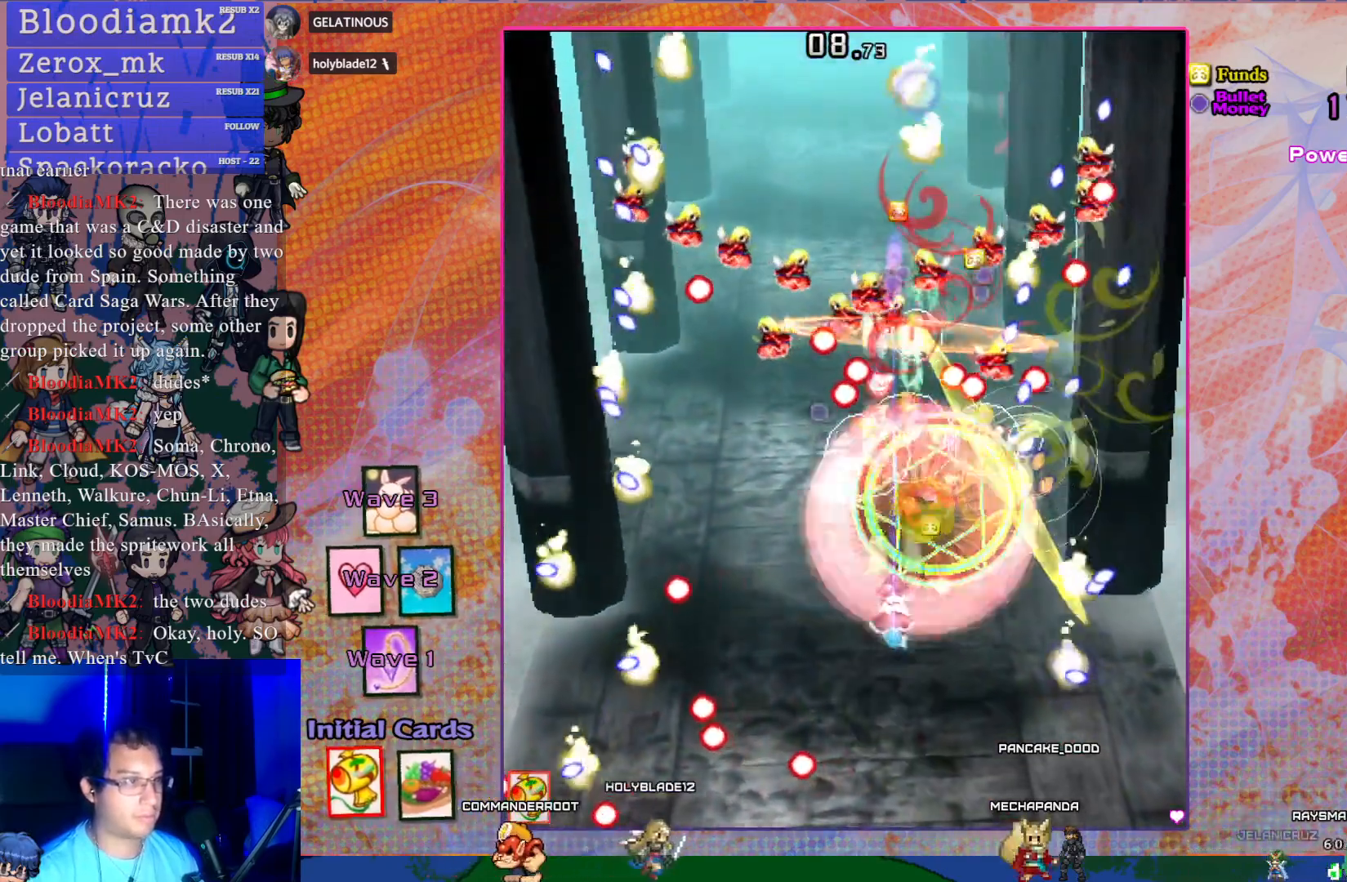
{"buttons": ["CROSS"], "left_stick": "center", "events": []}
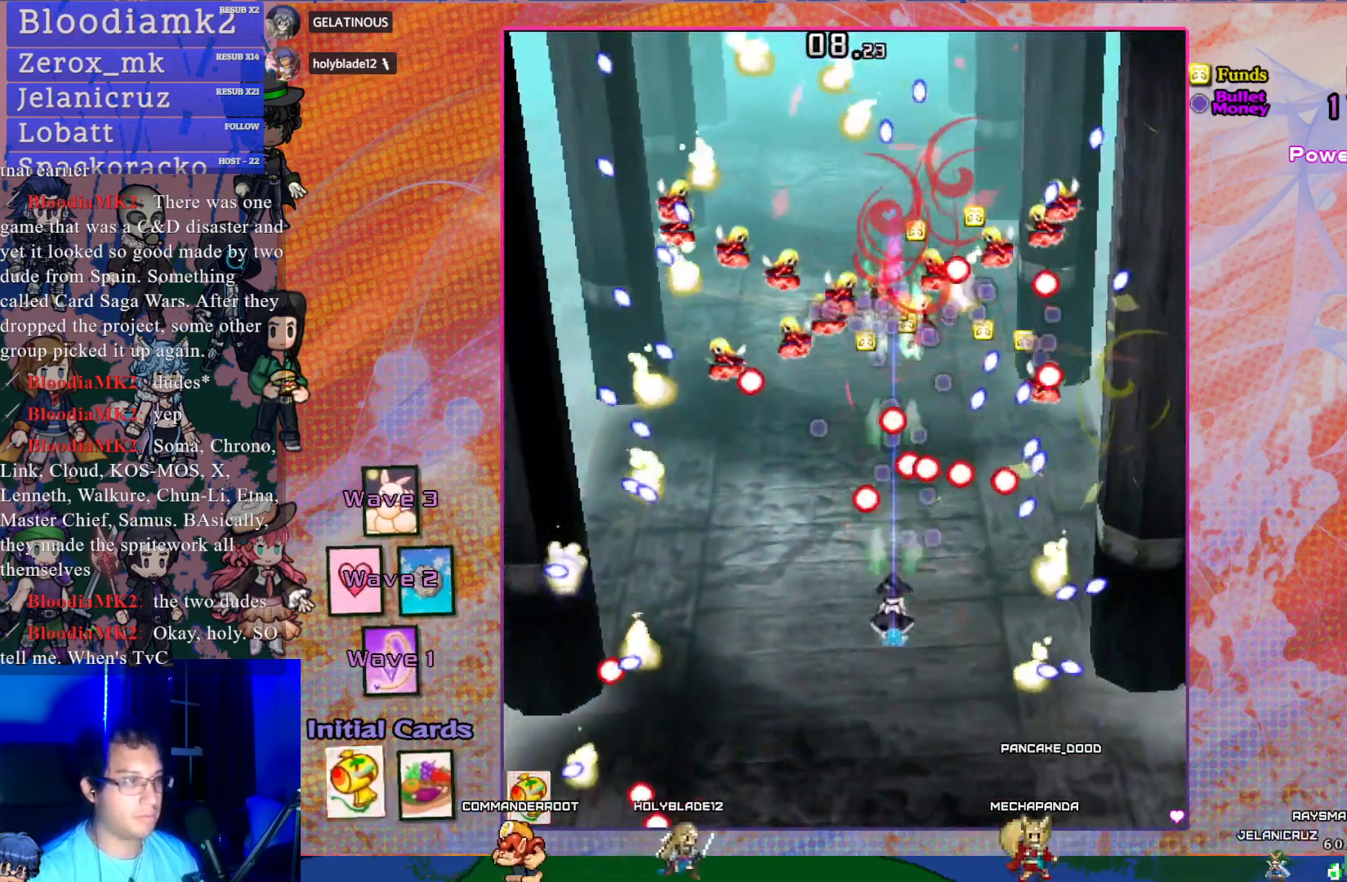
{"buttons": ["CROSS", "DPAD_DOWN"], "left_stick": "center", "events": [[17, "DPAD_RIGHT", "down"], [50, "DPAD_DOWN", "down"], [117, "DPAD_RIGHT", "up"], [317, "DPAD_DOWN", "up"], [467, "DPAD_DOWN", "down"]]}
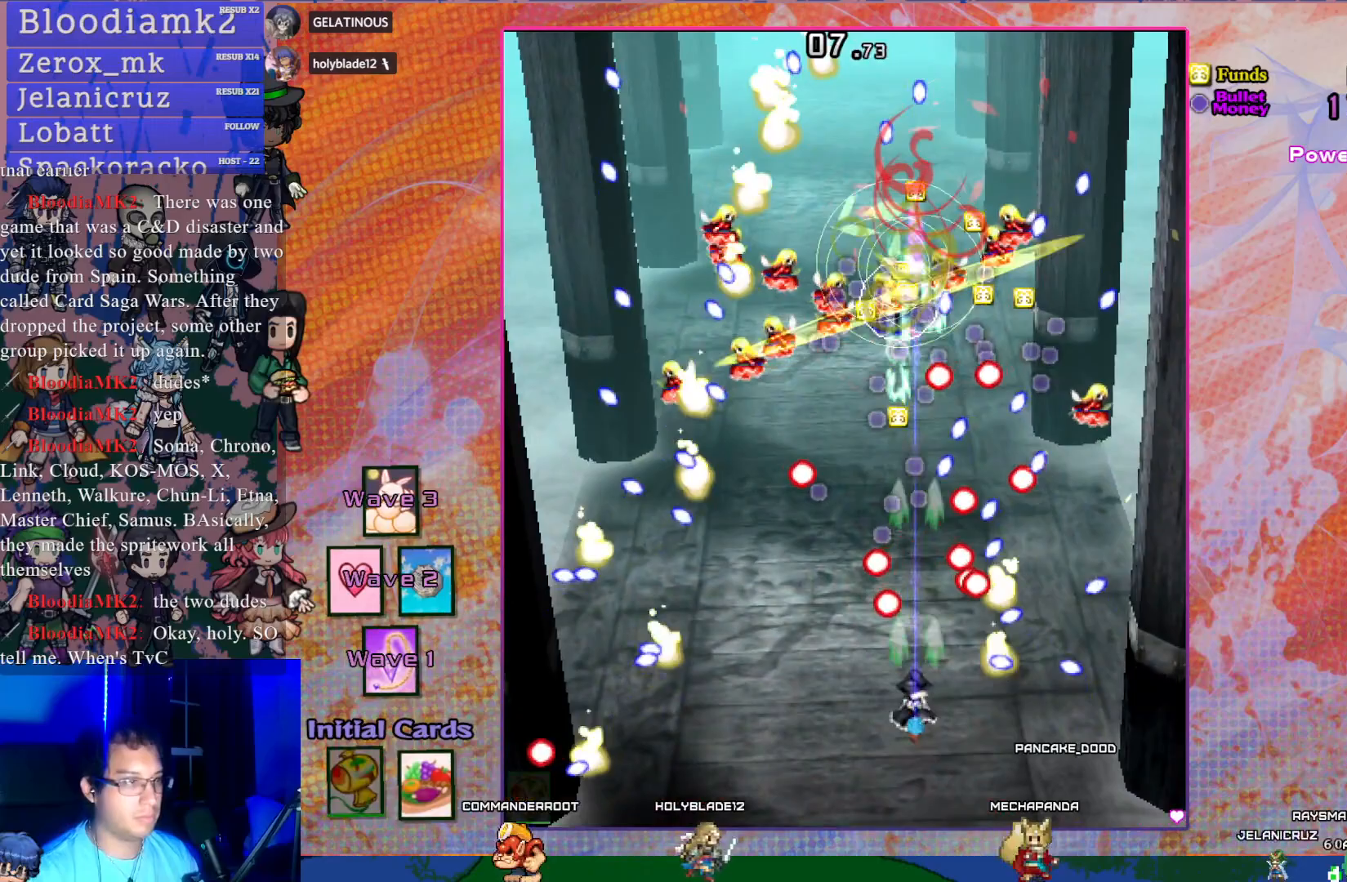
{"buttons": ["CROSS"], "left_stick": "center", "events": [[133, "DPAD_DOWN", "up"], [217, "DPAD_DOWN", "down"], [300, "DPAD_LEFT", "down"], [350, "DPAD_DOWN", "up"], [417, "DPAD_LEFT", "up"]]}
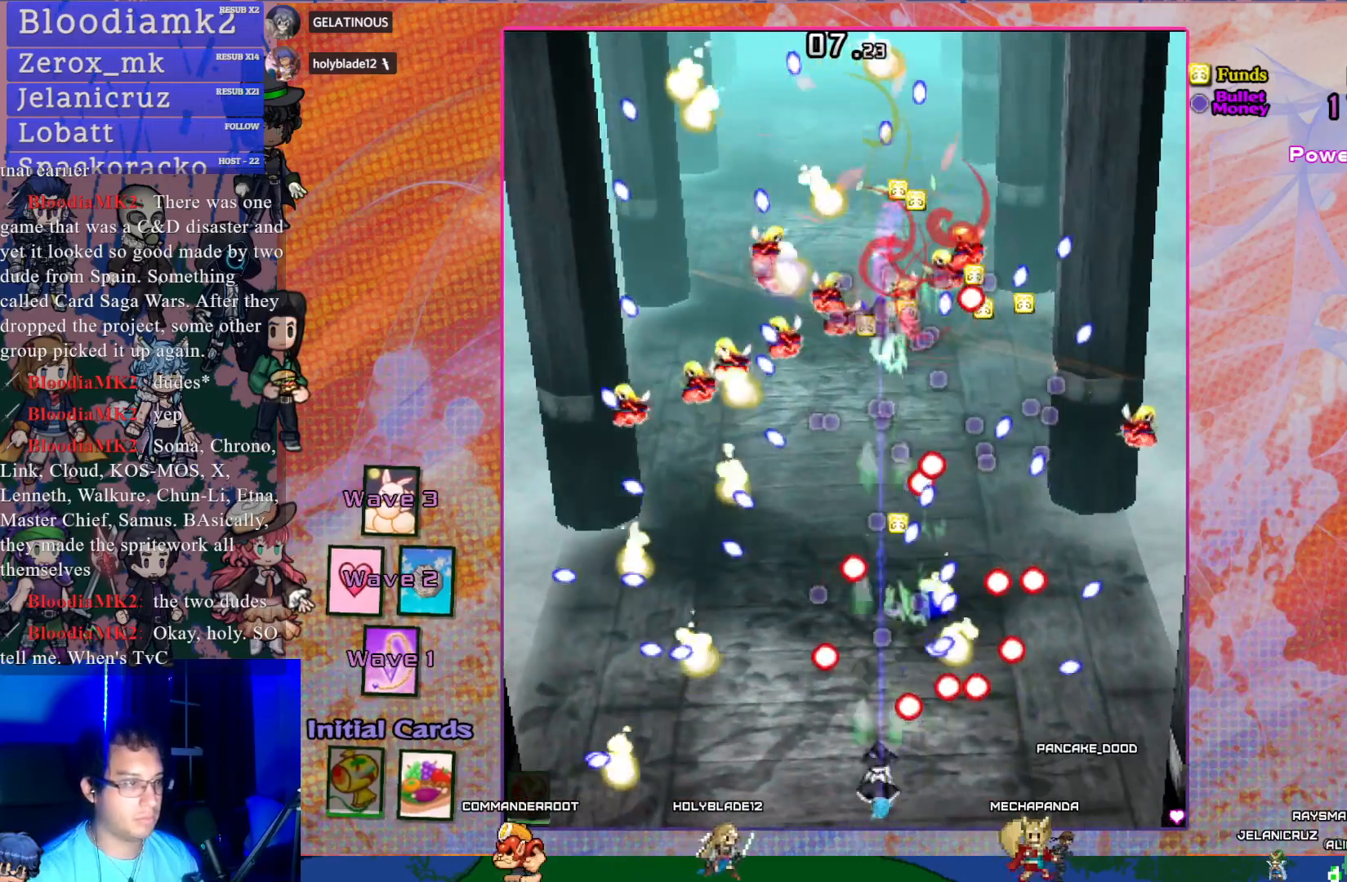
{"buttons": ["CROSS"], "left_stick": "center", "events": []}
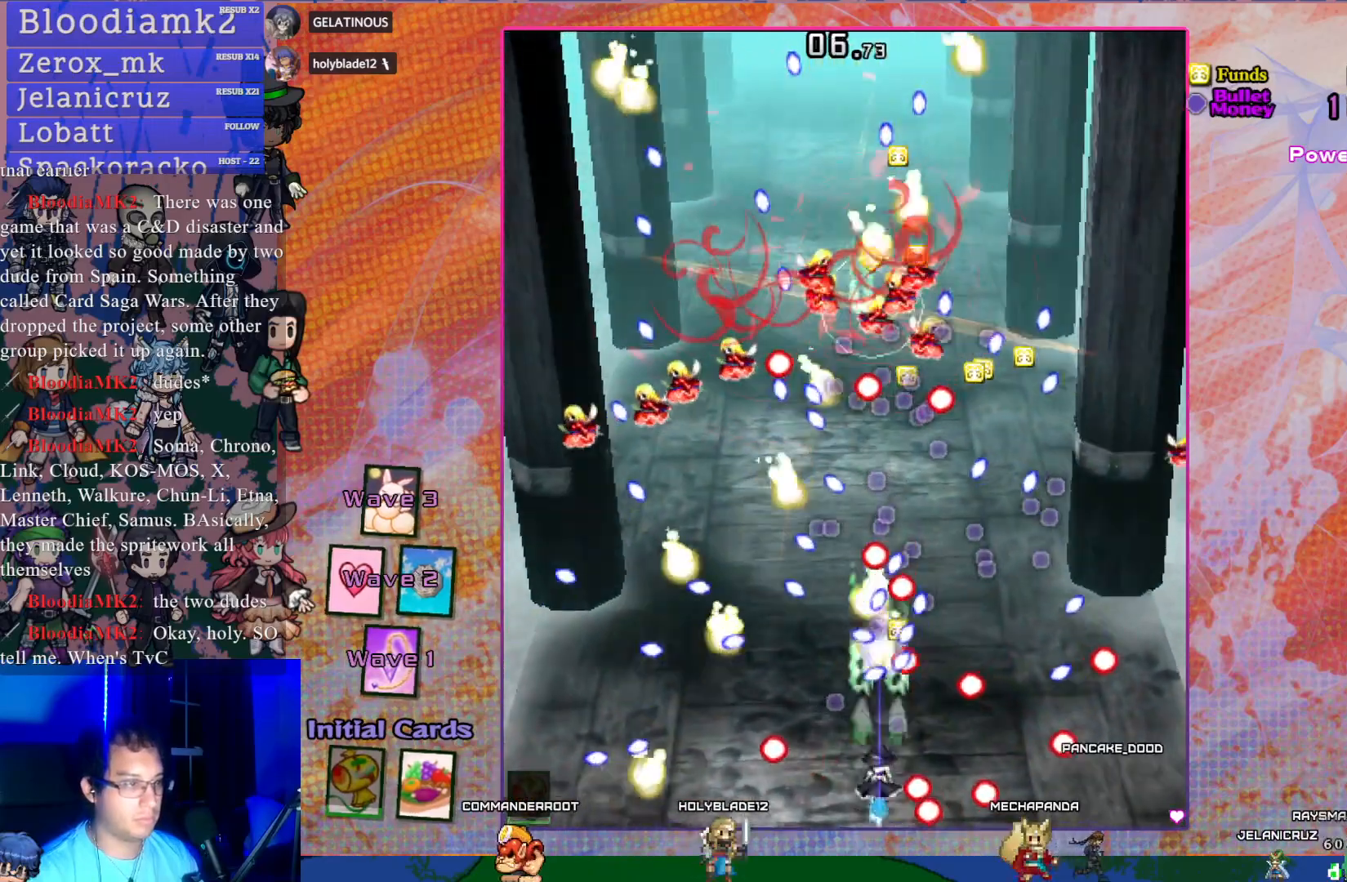
{"buttons": ["CROSS"], "left_stick": "center", "events": [[167, "DPAD_RIGHT", "down"], [250, "DPAD_RIGHT", "up"]]}
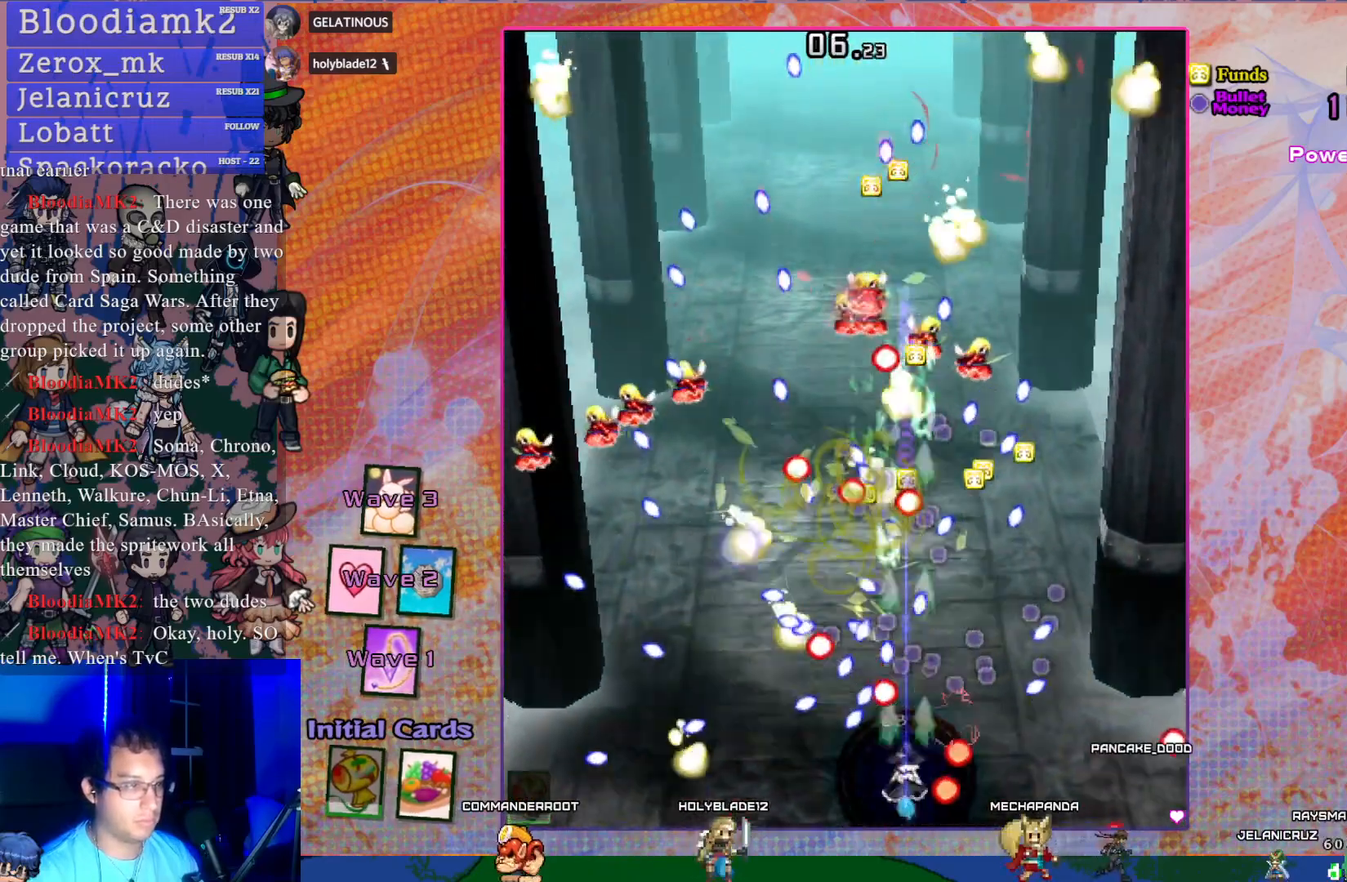
{"buttons": ["CROSS"], "left_stick": "center", "events": [[267, "DPAD_RIGHT", "down"], [300, "DPAD_DOWN", "down"], [383, "DPAD_DOWN", "up"], [417, "DPAD_RIGHT", "up"]]}
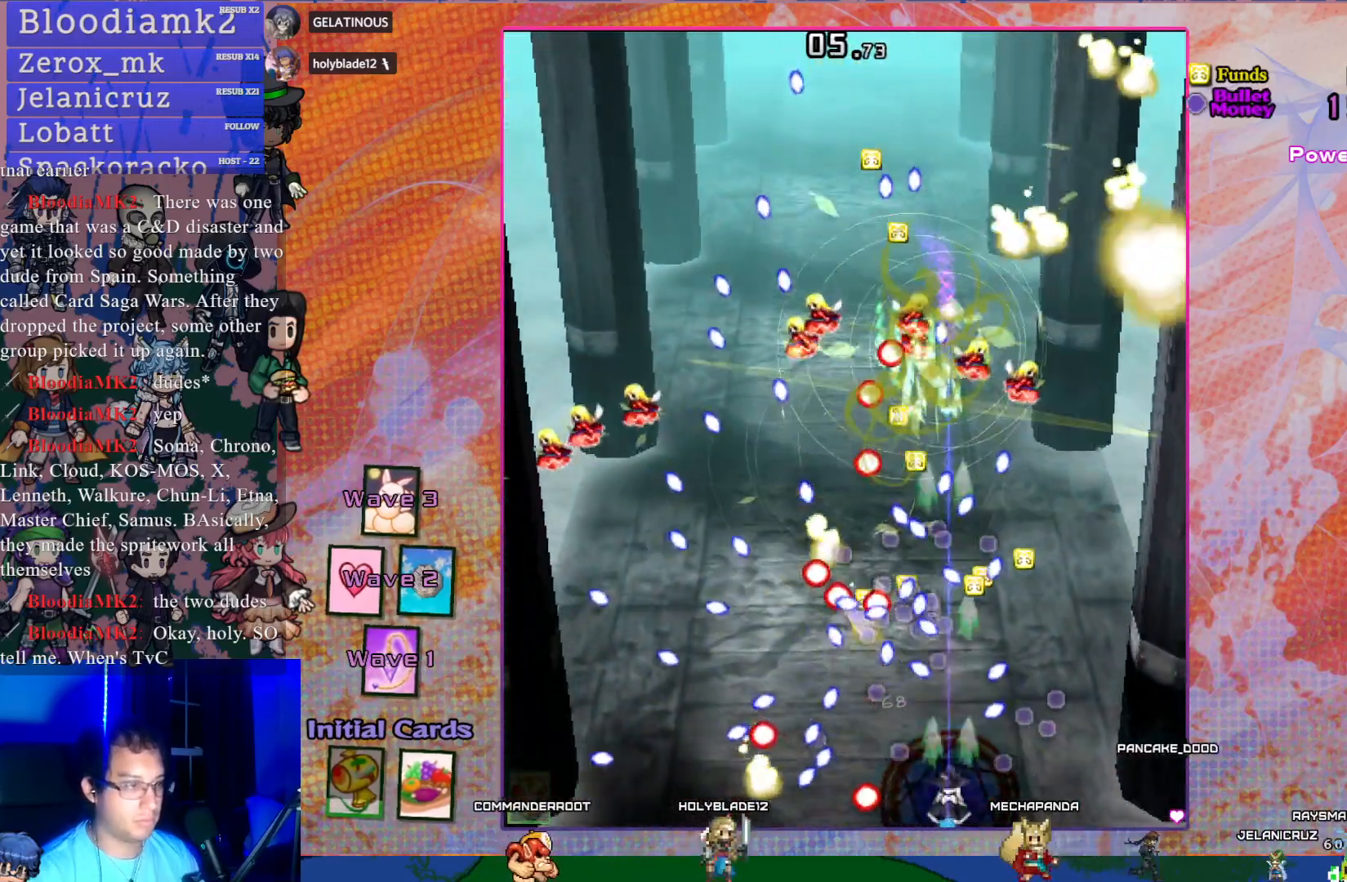
{"buttons": ["CROSS"], "left_stick": "center", "events": [[217, "DPAD_RIGHT", "down"], [350, "DPAD_RIGHT", "up"]]}
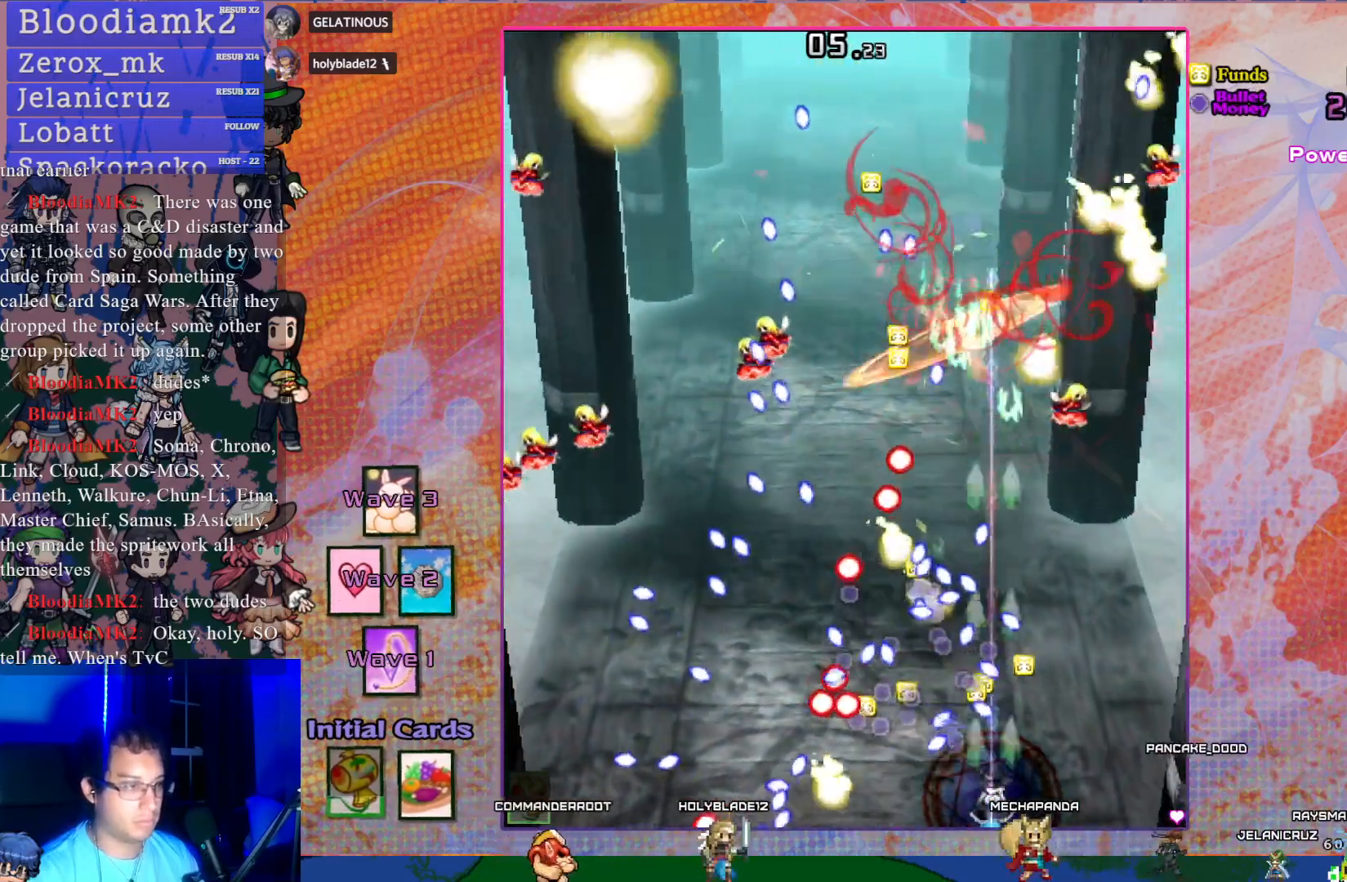
{"buttons": ["CROSS", "SQUARE"], "left_stick": "center", "events": [[250, "SQUARE", "down"], [350, "DPAD_RIGHT", "down"], [450, "DPAD_RIGHT", "up"]]}
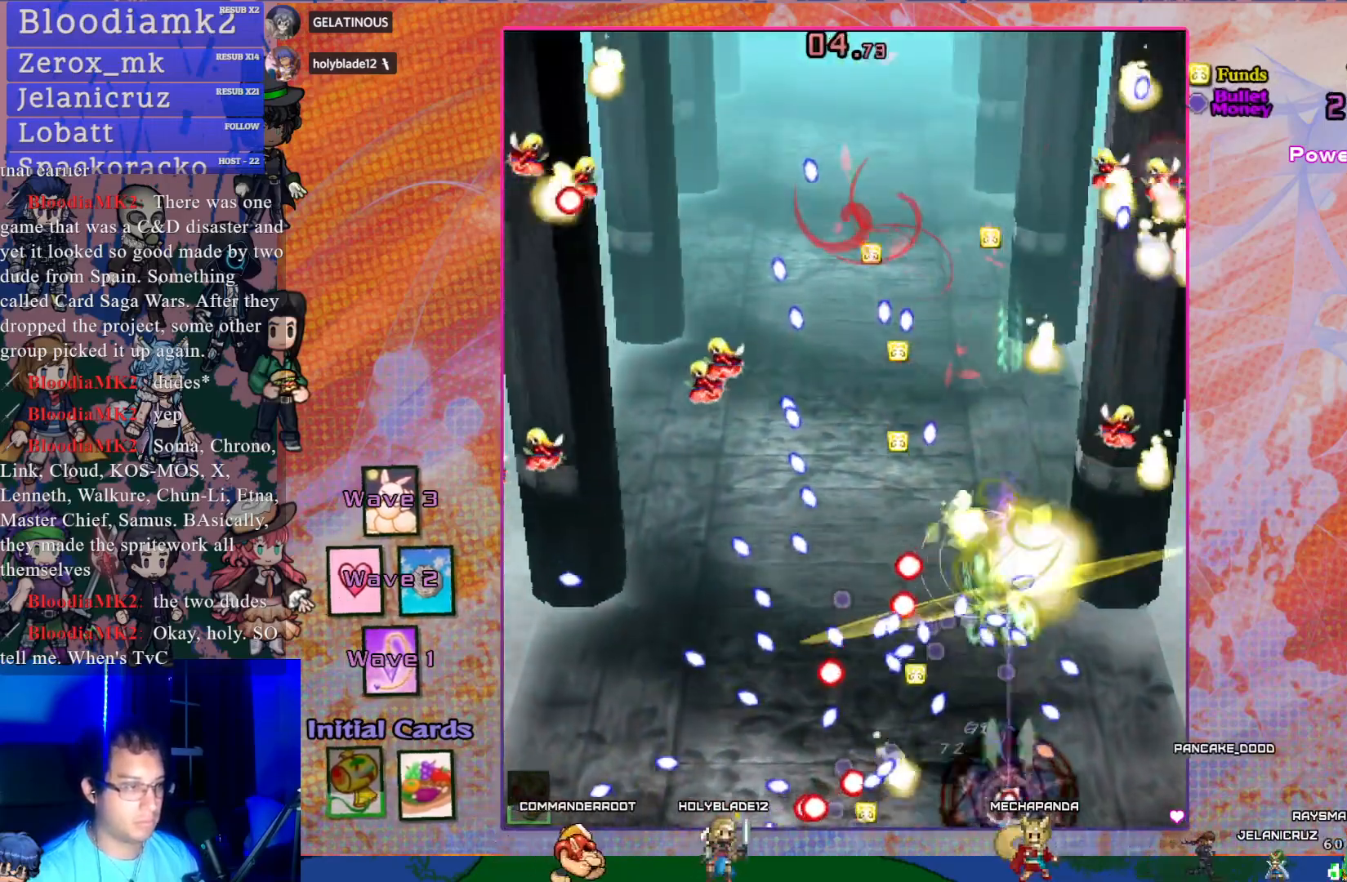
{"buttons": ["CROSS", "SQUARE", "DPAD_UP"], "left_stick": "center", "events": [[33, "DPAD_RIGHT", "down"], [67, "DPAD_UP", "down"], [183, "DPAD_RIGHT", "up"], [217, "DPAD_UP", "up"], [367, "DPAD_UP", "down"]]}